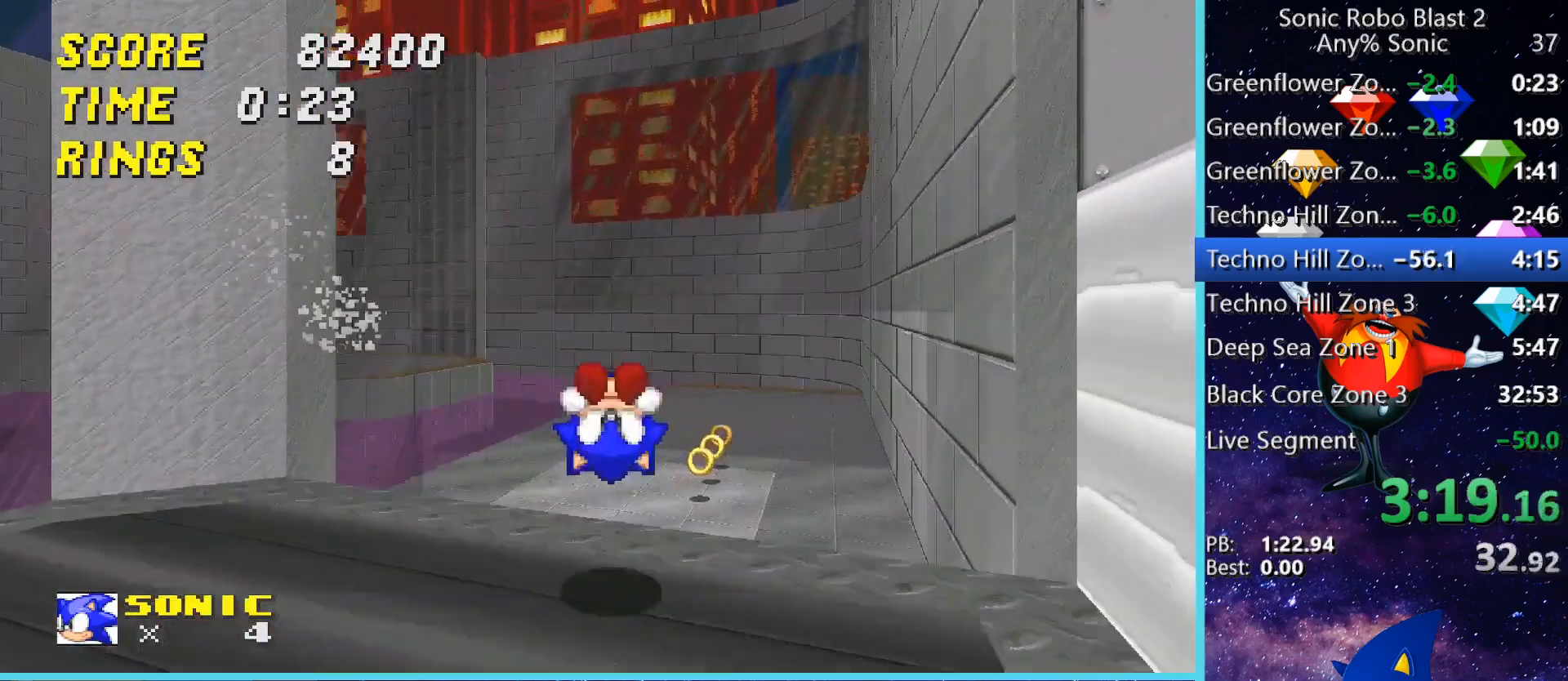
Gameplay with keyboard and mouse; each line is a JSON object with the keys and mouse buttons held at the frame after it. "events" lists presses ("down") and releases ("up") of "1", "2", "3", "4", "5", "a", "alt", "c", "caps_lock", "ctrl", "d", "e", "g", "q", "r", "s", "shift", "space", "t", "tab", "v", "w", "x", "z" and "mouse_wheel" between this image and that frame as [ms after this image, input, new state], when the widget could be followed in between. "mouse_wheel" = the "wheel" button of the "mouse" list. No other keys are recorded. "wheel" means that the mouse wheel is clicked or scrolled. Not read: f mouse_move.
{"keys": ["a"], "mouse": [], "events": [[120, "space", "down"], [160, "space", "up"], [160, "w", "down"], [320, "a", "down"], [440, "w", "up"]]}
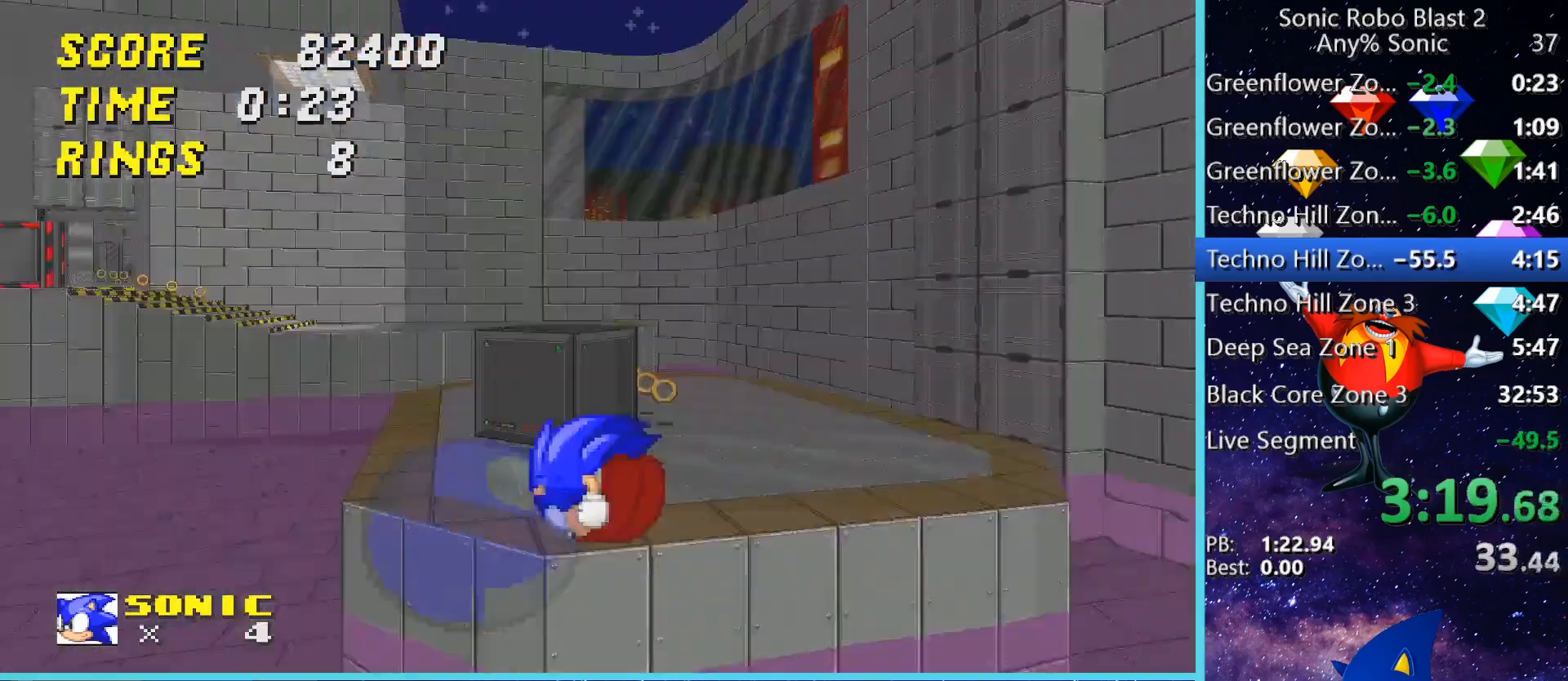
{"keys": ["space", "w"], "mouse": [], "events": [[120, "a", "up"], [240, "a", "down"], [400, "w", "down"], [440, "space", "down"], [480, "a", "up"]]}
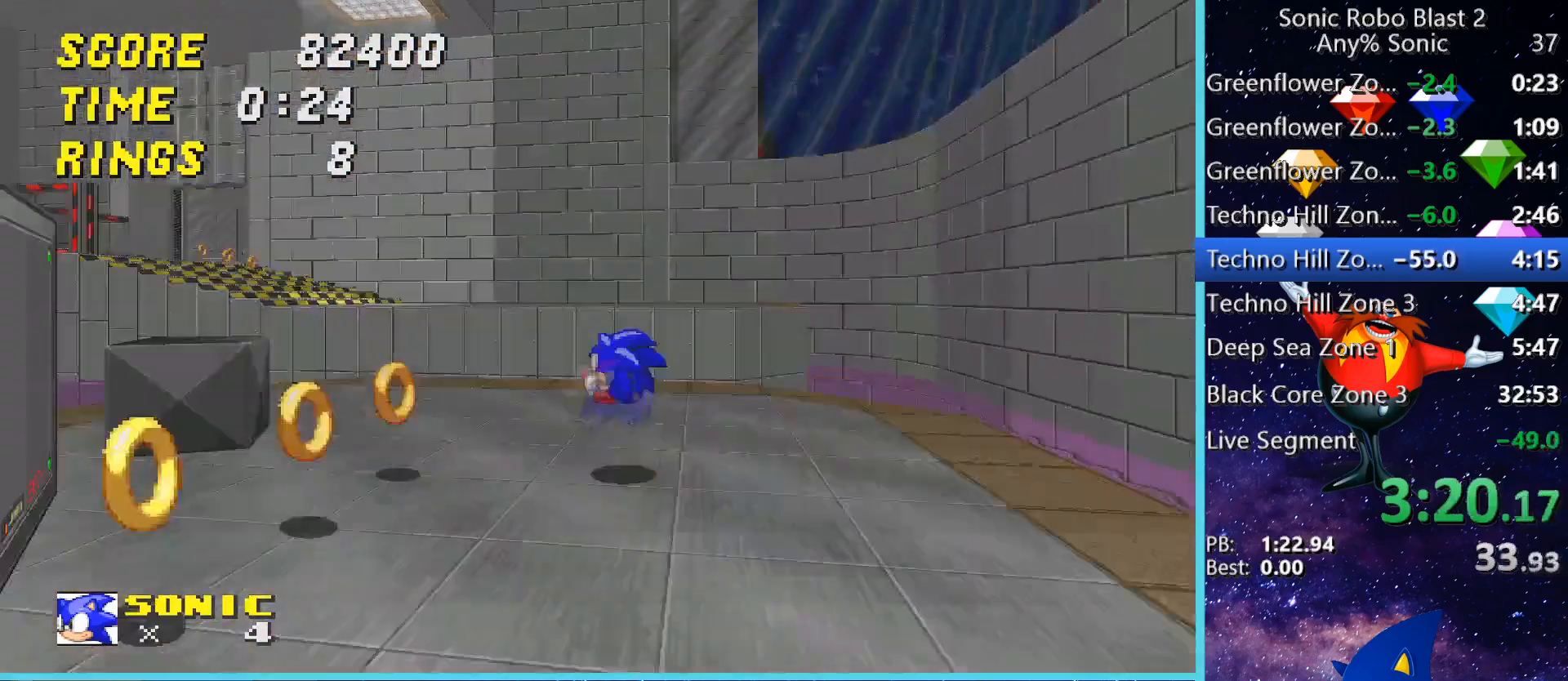
{"keys": ["a", "w"], "mouse": [], "events": [[160, "a", "down"], [240, "space", "up"], [320, "space", "down"], [440, "space", "up"]]}
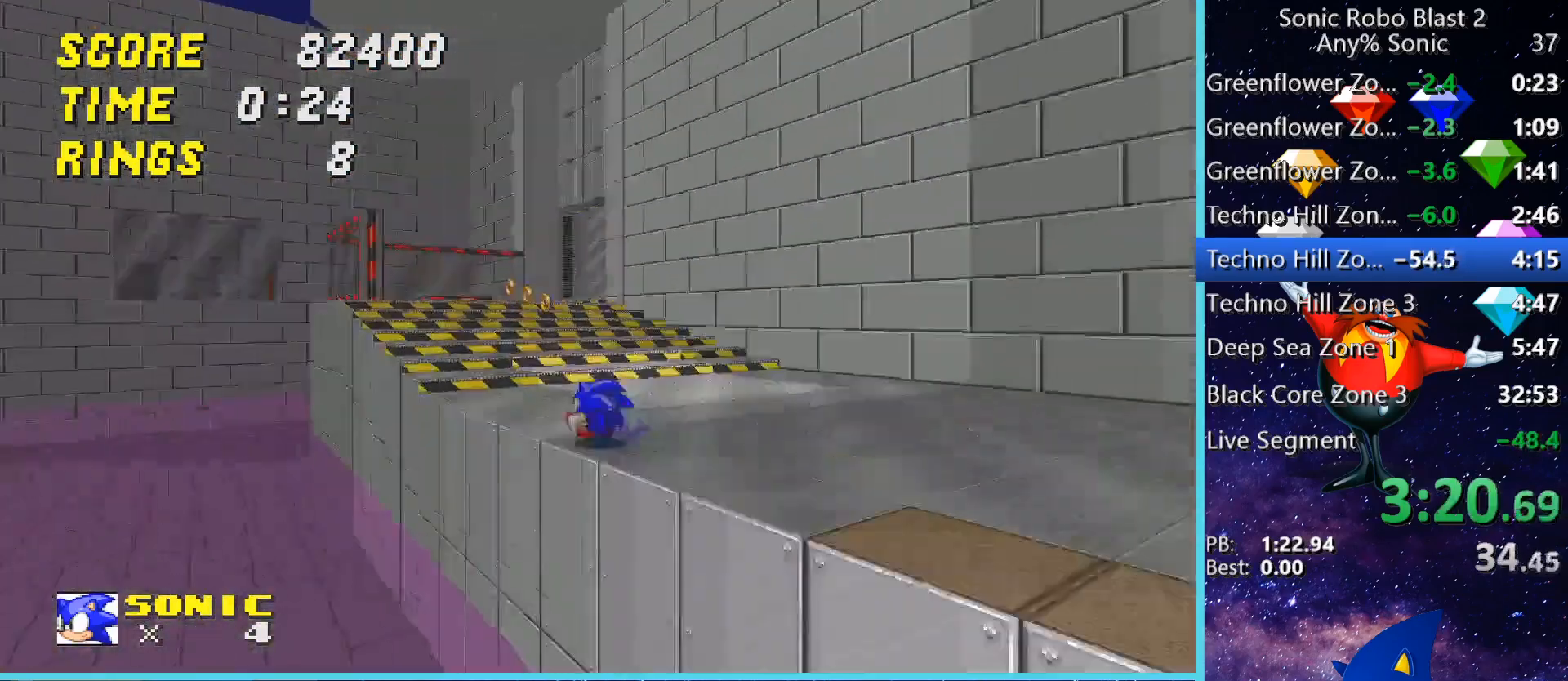
{"keys": ["w"], "mouse": [], "events": [[200, "a", "up"]]}
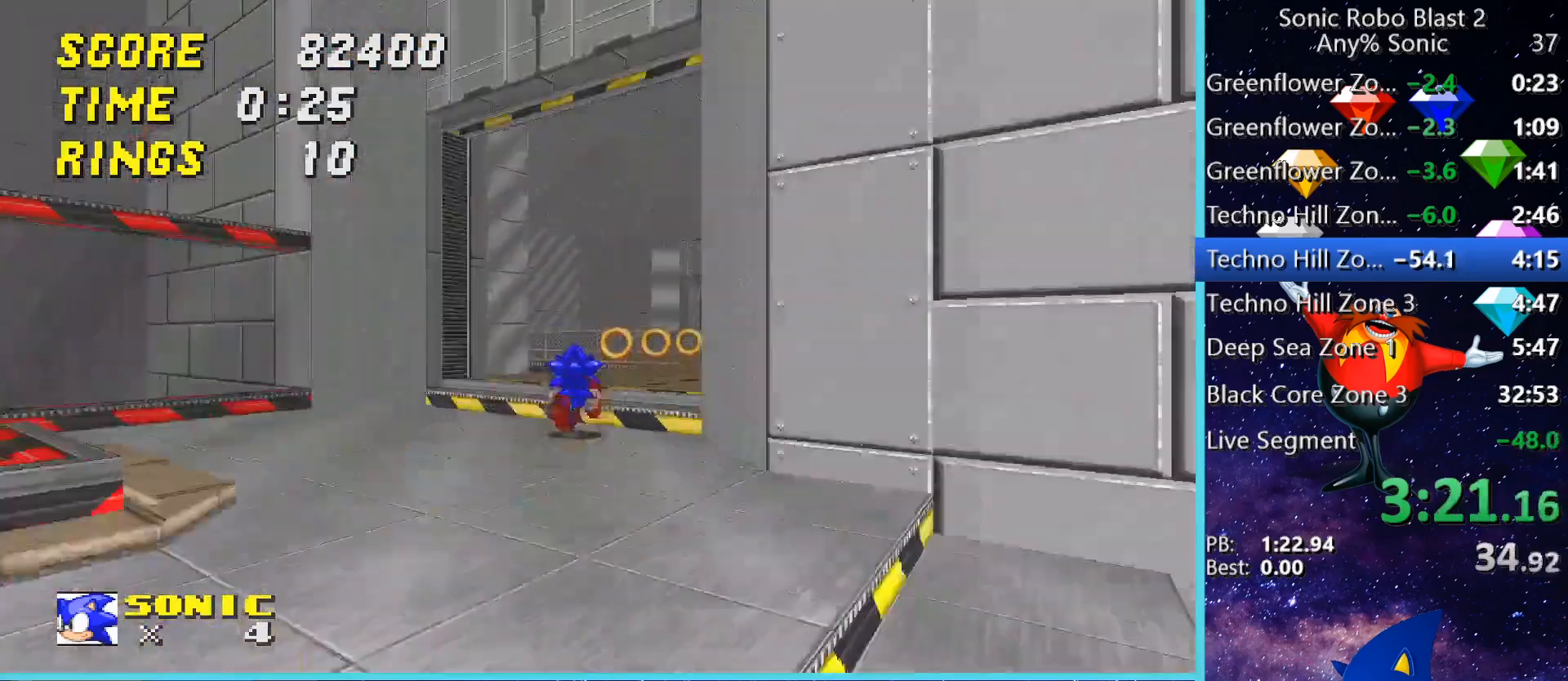
{"keys": [], "mouse": [], "events": [[80, "space", "down"], [240, "d", "down"], [280, "space", "up"], [360, "a", "down"], [360, "d", "up"], [400, "space", "down"], [480, "a", "up"], [520, "space", "up"], [520, "w", "up"]]}
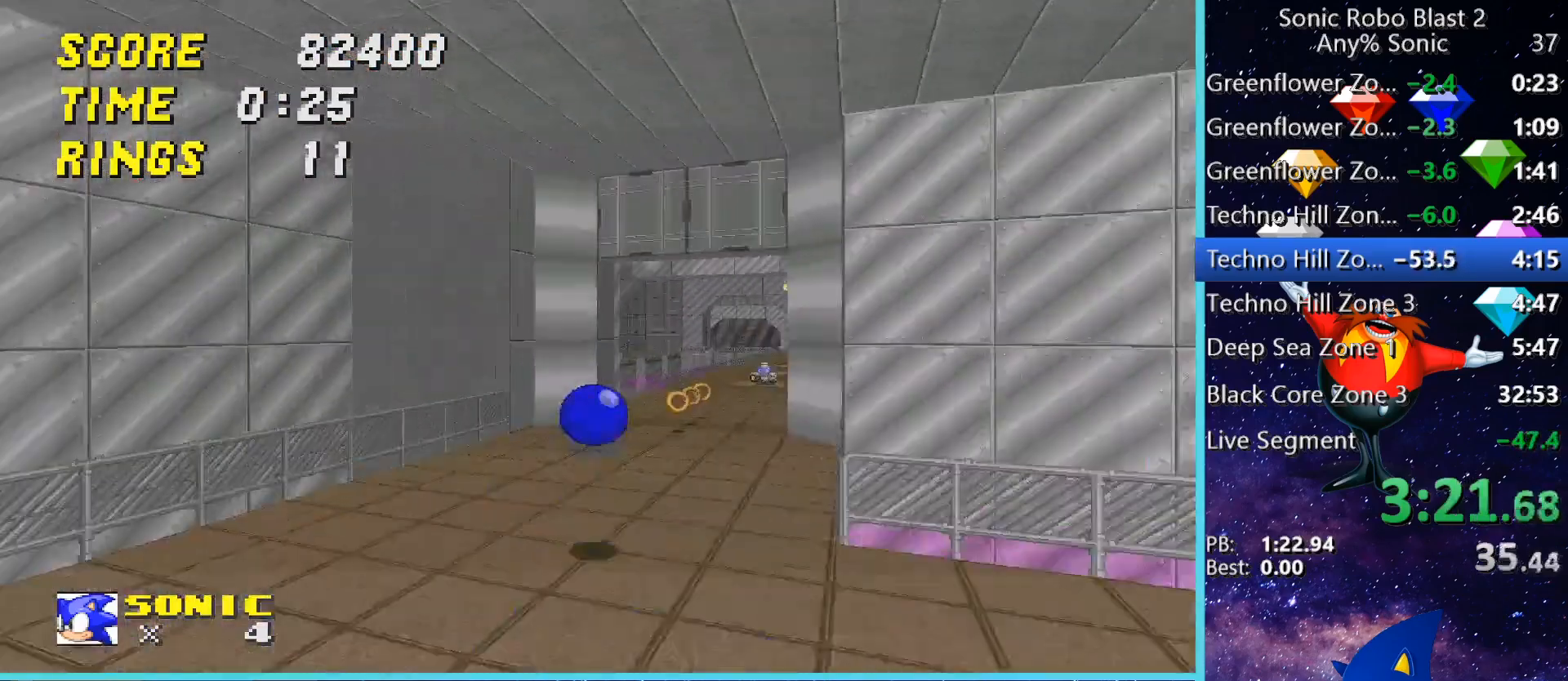
{"keys": [], "mouse": [], "events": [[80, "d", "down"], [200, "d", "up"], [360, "a", "down"], [400, "w", "down"], [480, "a", "up"], [480, "w", "up"]]}
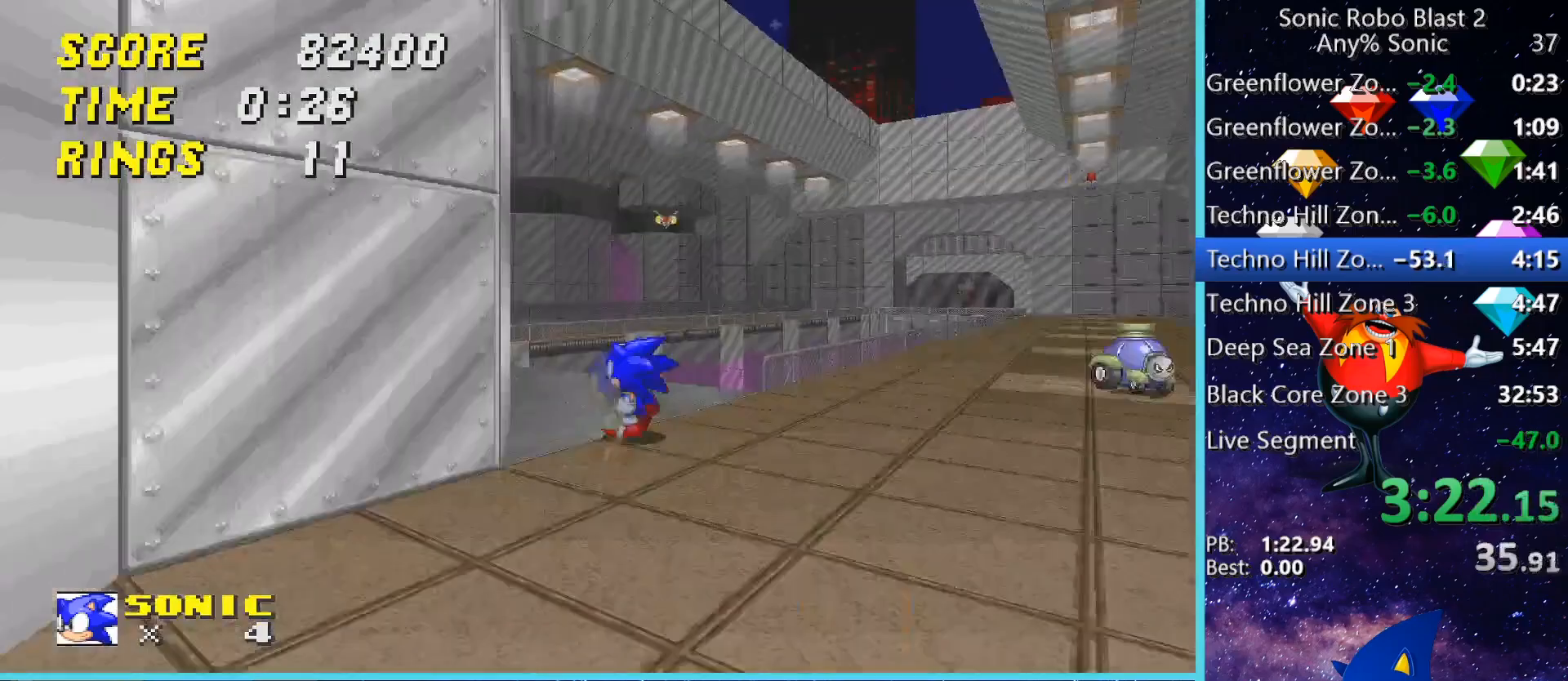
{"keys": ["a", "space", "w"], "mouse": [], "events": [[120, "a", "down"], [440, "space", "down"], [520, "w", "down"]]}
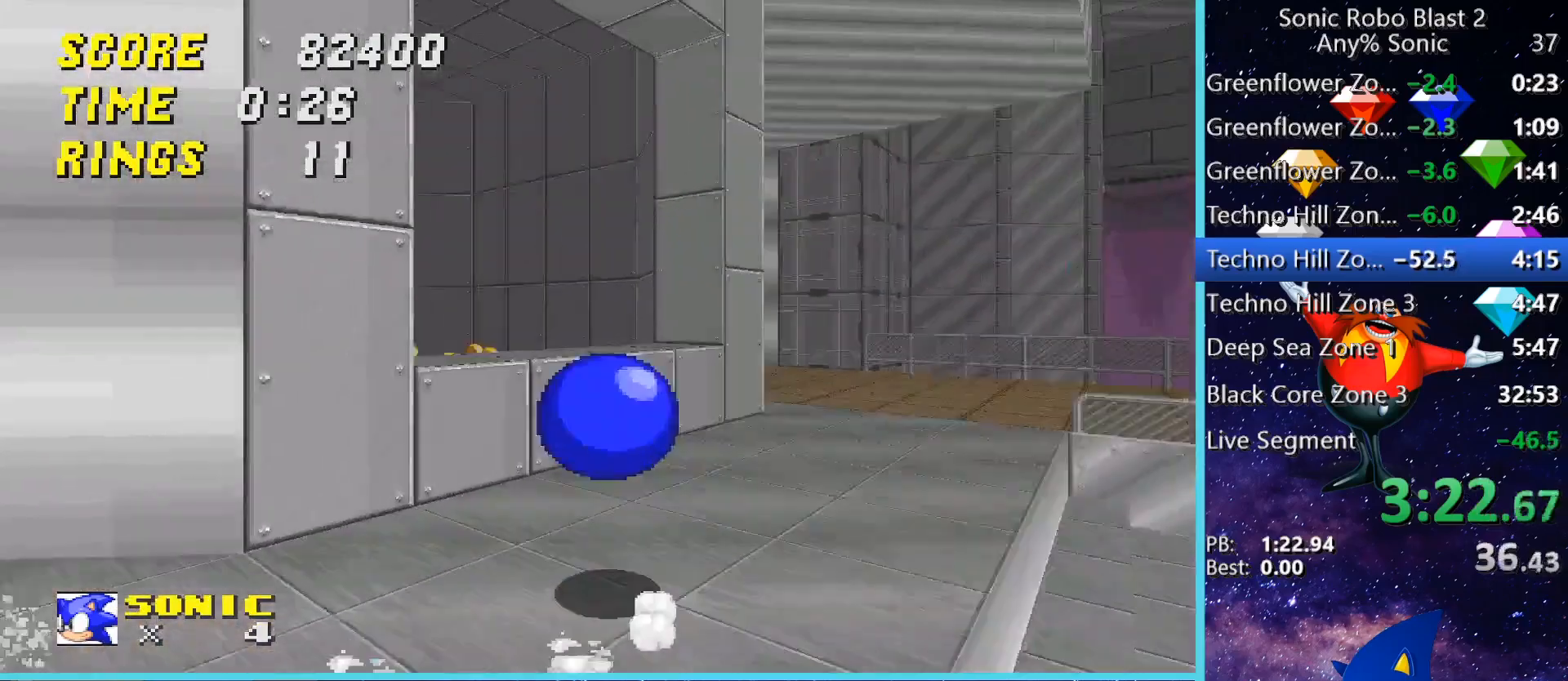
{"keys": ["s"], "mouse": [], "events": [[80, "space", "up"], [120, "a", "up"], [160, "space", "down"], [200, "a", "down"], [240, "space", "up"], [280, "a", "up"], [280, "w", "up"], [400, "s", "down"]]}
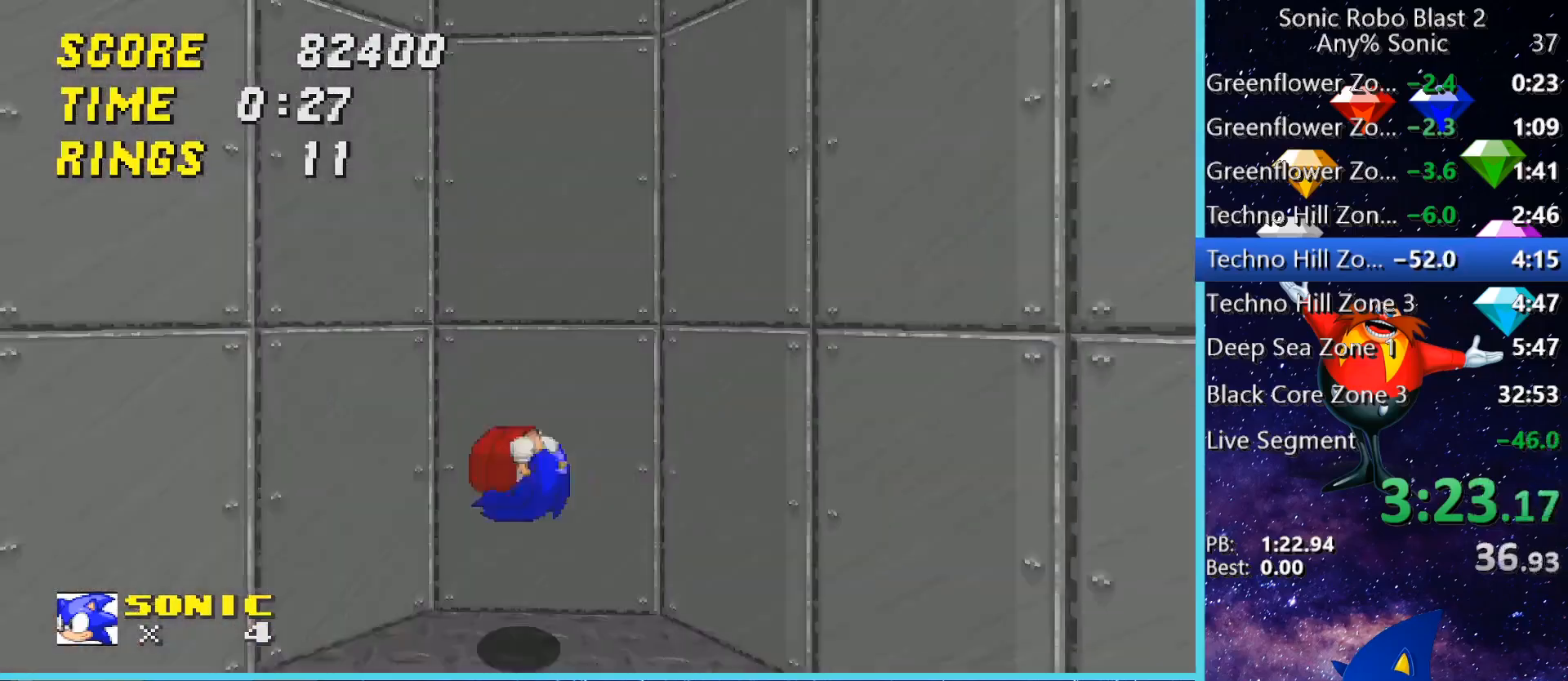
{"keys": [], "mouse": [], "events": [[160, "d", "down"], [200, "s", "up"], [440, "d", "up"], [440, "w", "down"], [520, "w", "up"]]}
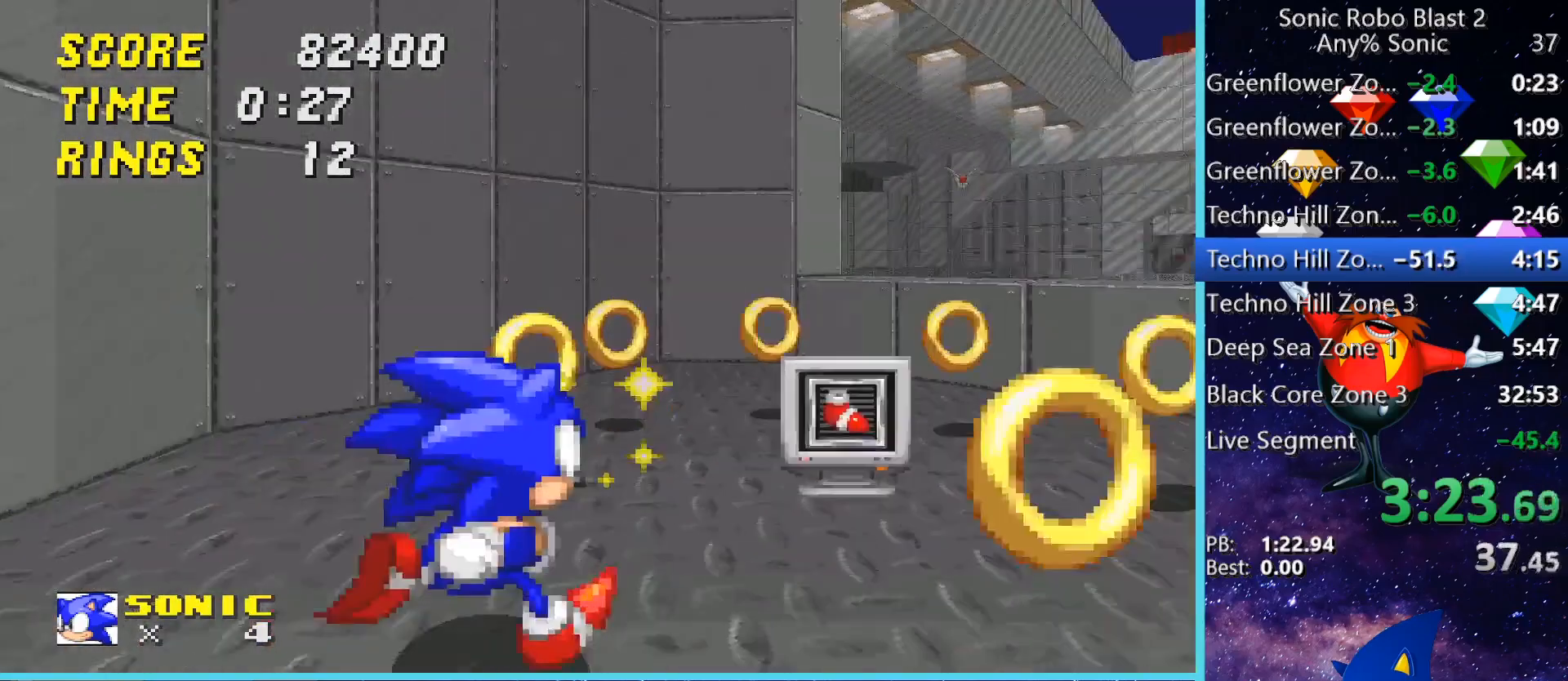
{"keys": ["space", "w"], "mouse": [], "events": [[160, "w", "down"], [400, "space", "down"]]}
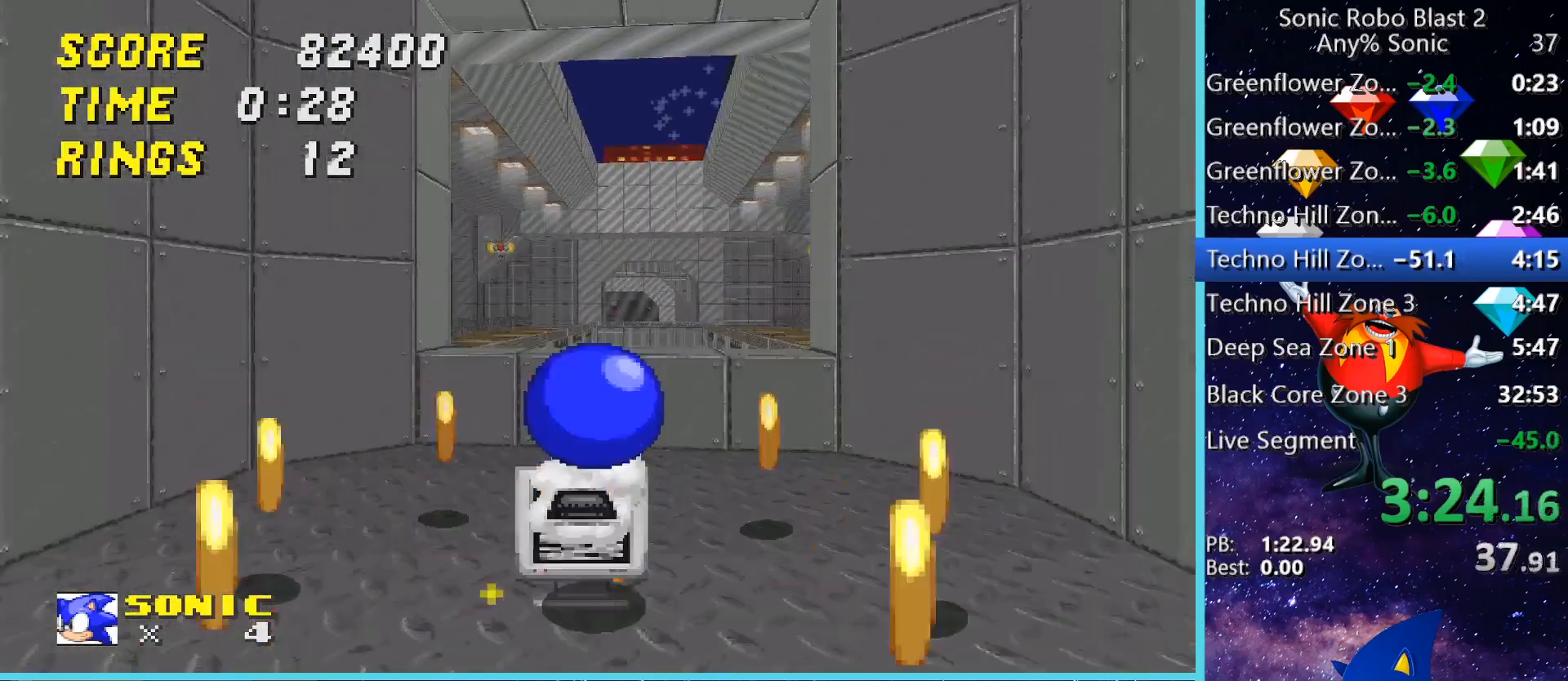
{"keys": ["w"], "mouse": [], "events": [[40, "a", "down"], [200, "space", "up"], [280, "space", "down"], [480, "space", "up"], [520, "a", "up"]]}
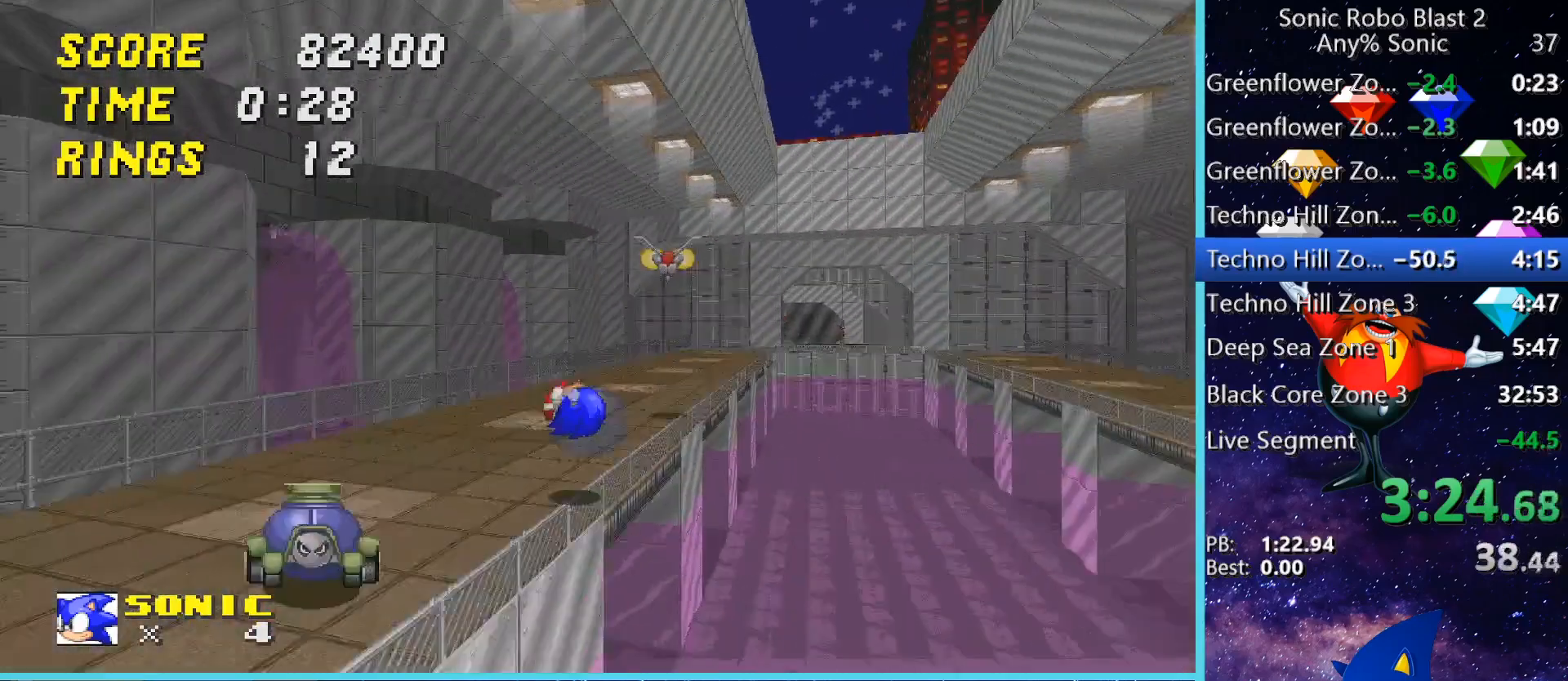
{"keys": ["w"], "mouse": [], "events": []}
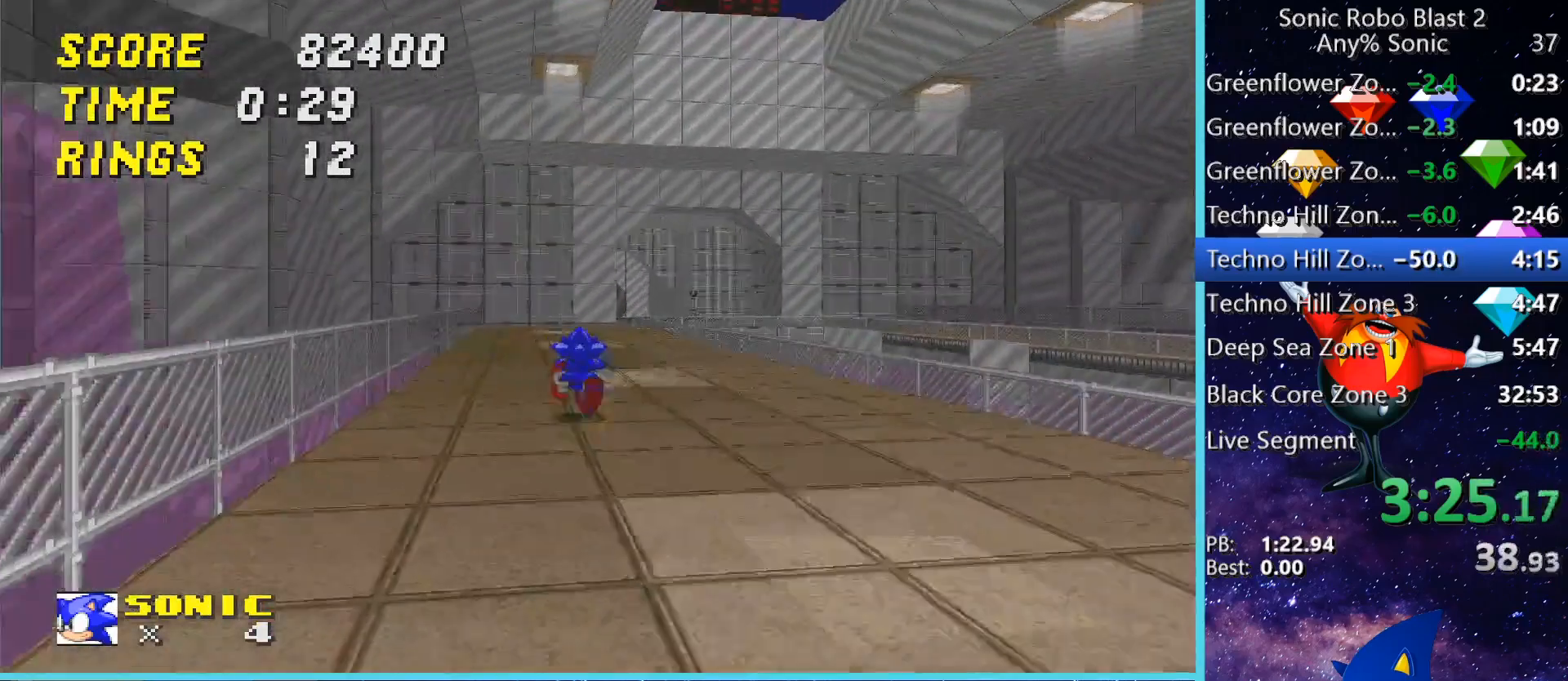
{"keys": ["w"], "mouse": [], "events": [[200, "a", "down"], [320, "a", "up"]]}
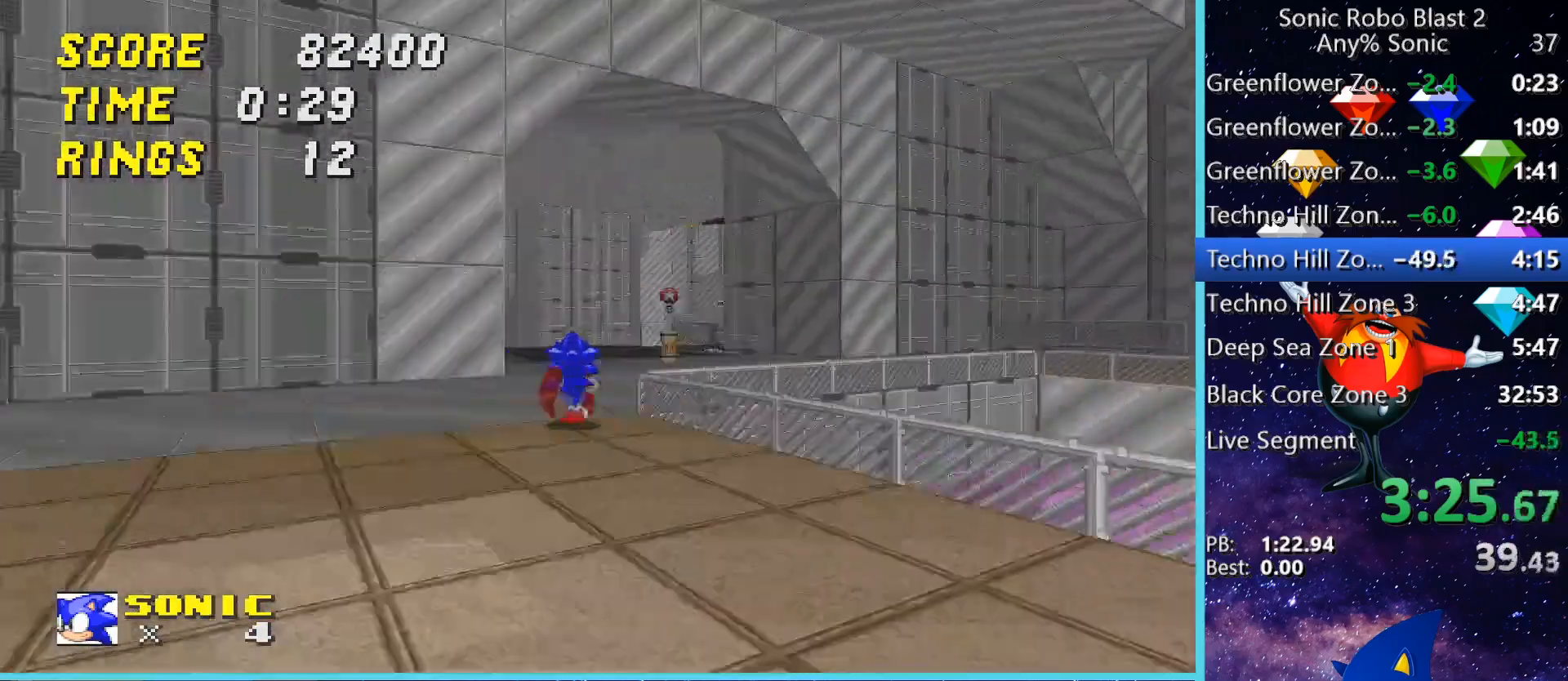
{"keys": ["w"], "mouse": [], "events": [[360, "space", "down"], [480, "space", "up"]]}
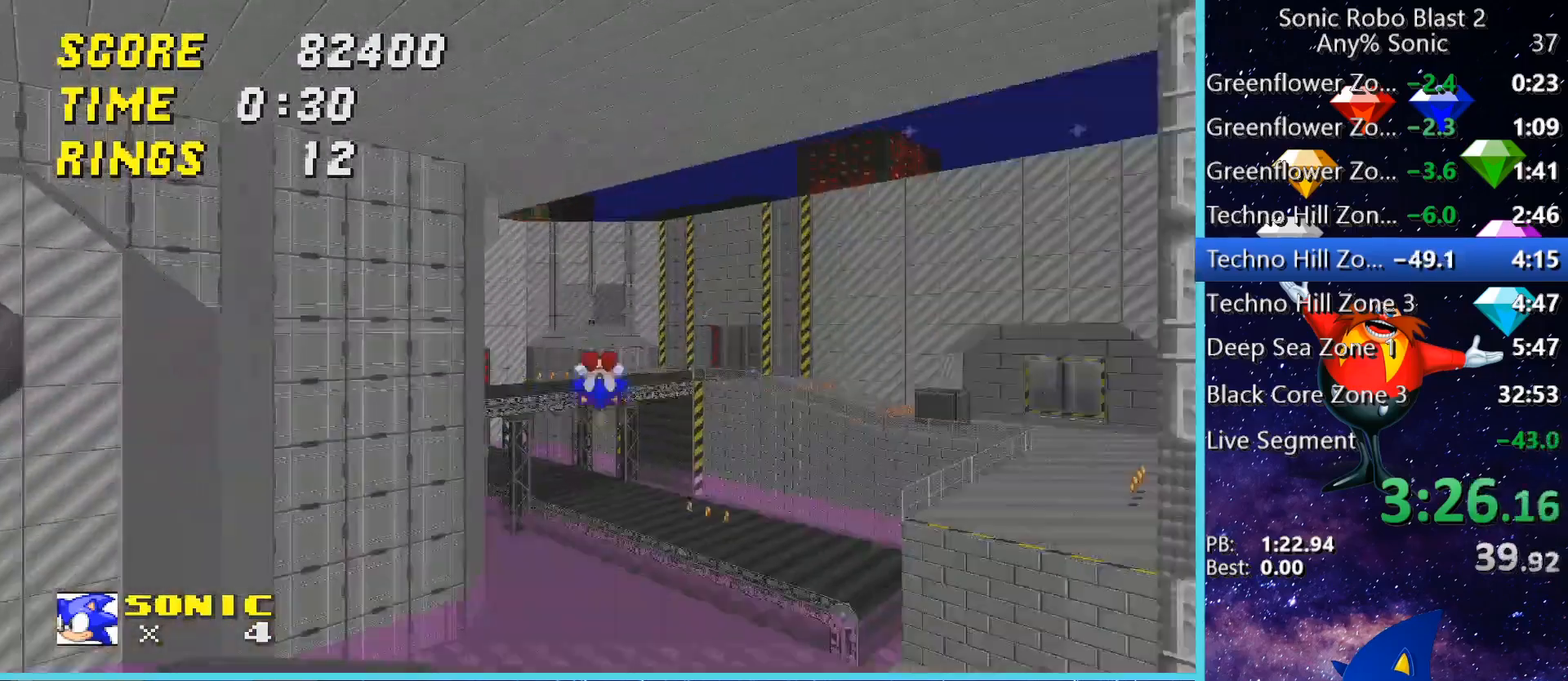
{"keys": ["a"], "mouse": [], "events": [[320, "a", "down"], [440, "w", "up"]]}
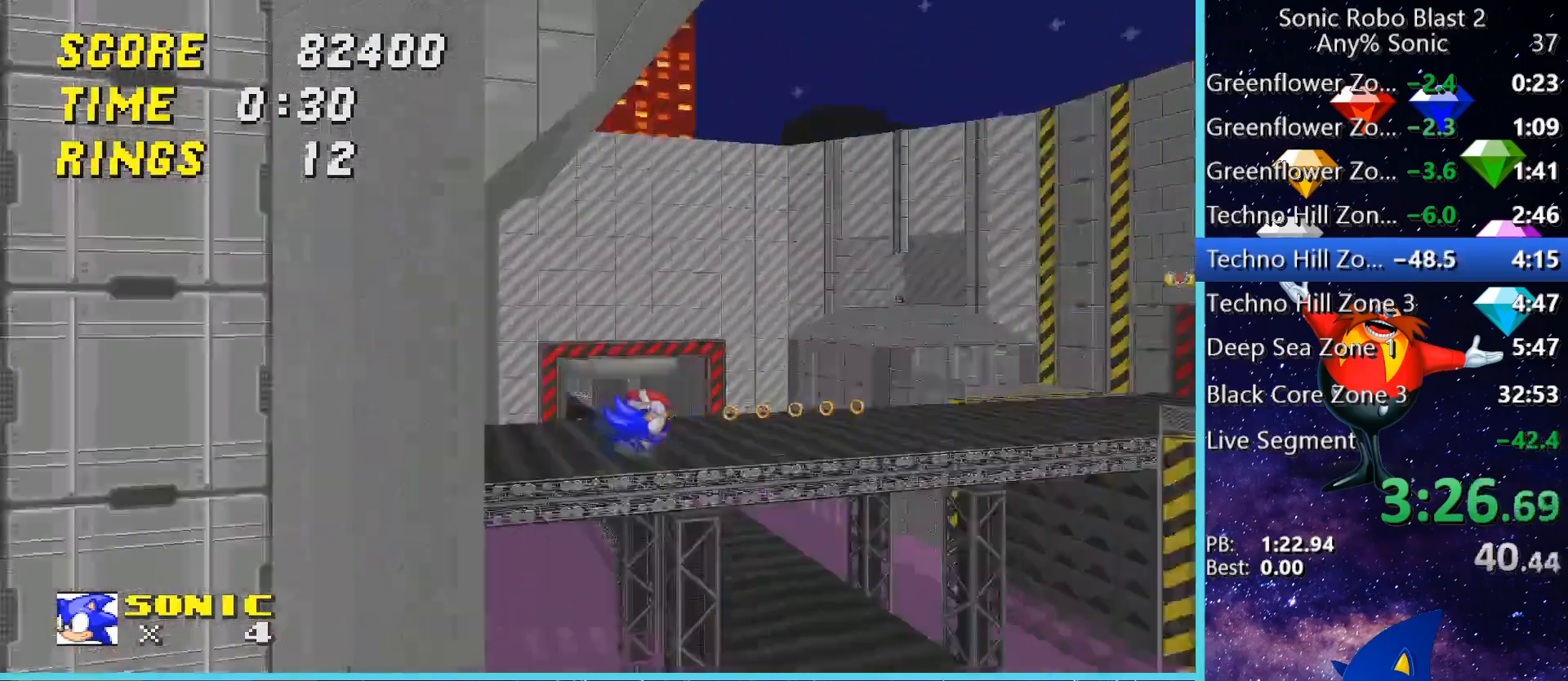
{"keys": ["a"], "mouse": [], "events": [[320, "space", "down"], [440, "space", "up"]]}
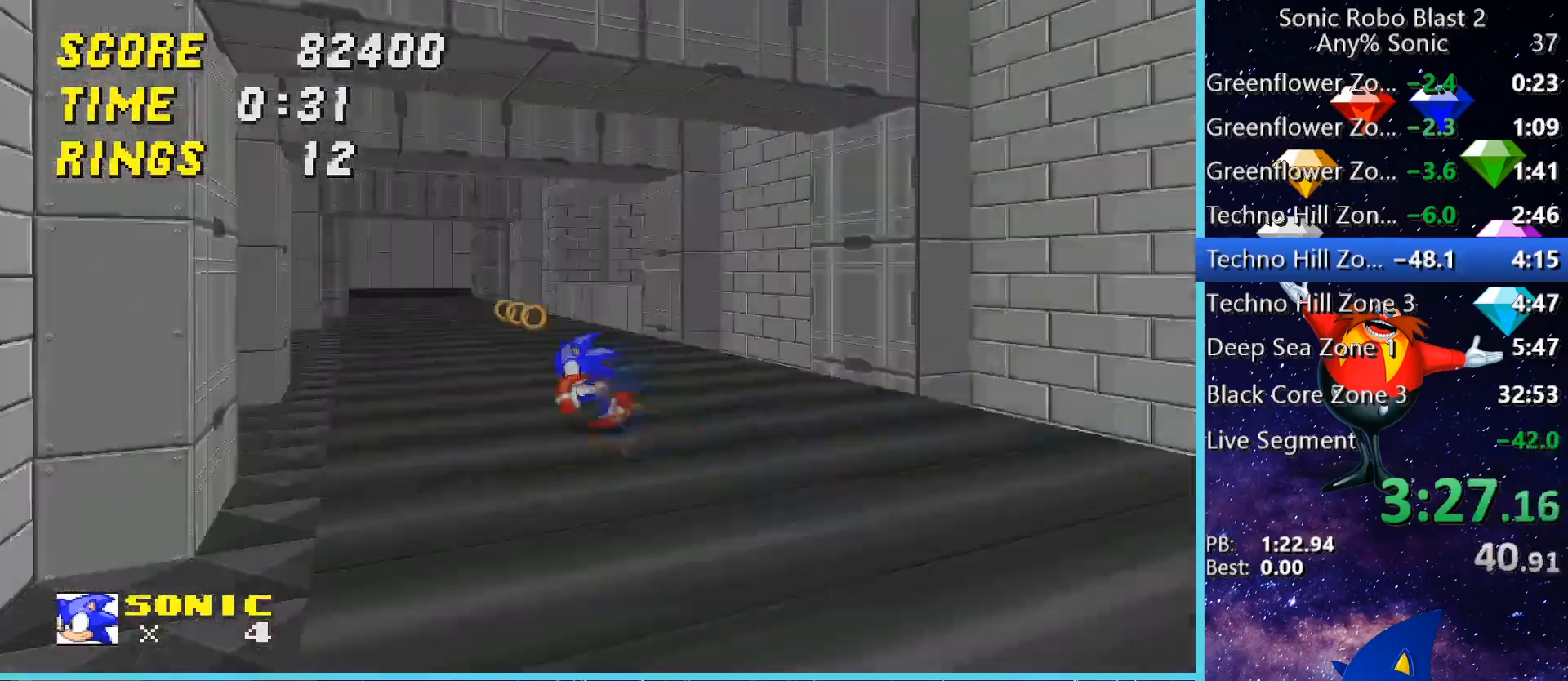
{"keys": ["space", "w"], "mouse": [], "events": [[40, "a", "up"], [120, "space", "down"], [120, "w", "down"], [400, "space", "up"], [520, "space", "down"]]}
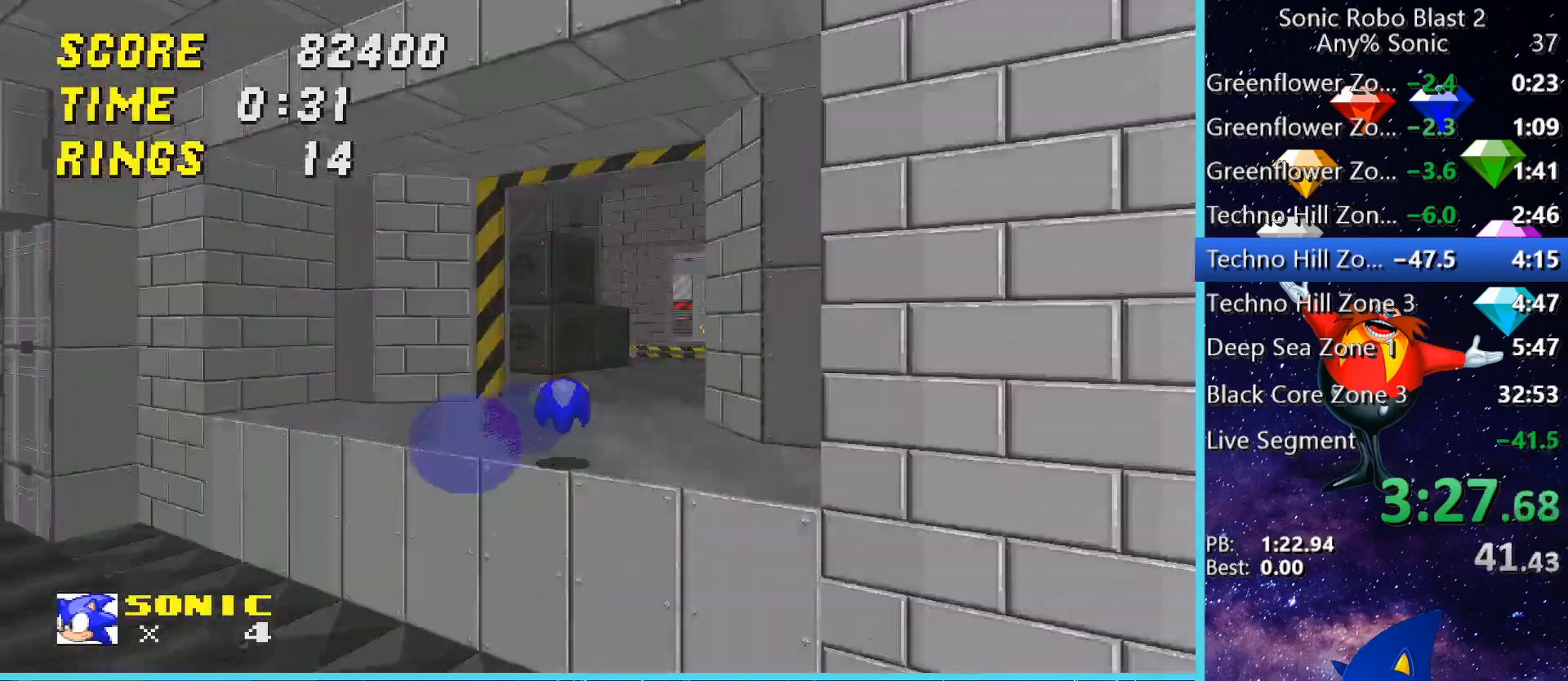
{"keys": ["a", "w"], "mouse": [], "events": [[80, "space", "up"], [480, "a", "down"]]}
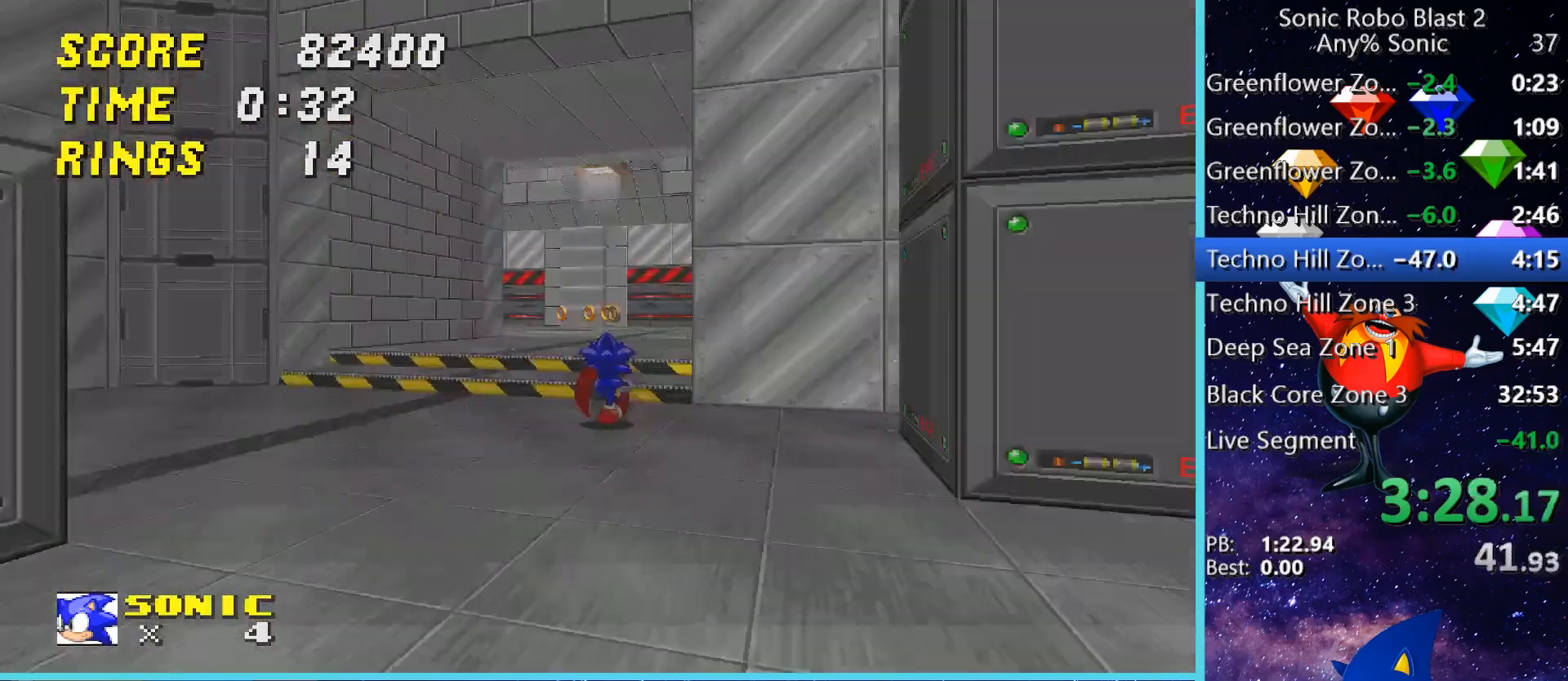
{"keys": ["a", "w"], "mouse": [], "events": [[80, "a", "up"], [360, "a", "down"]]}
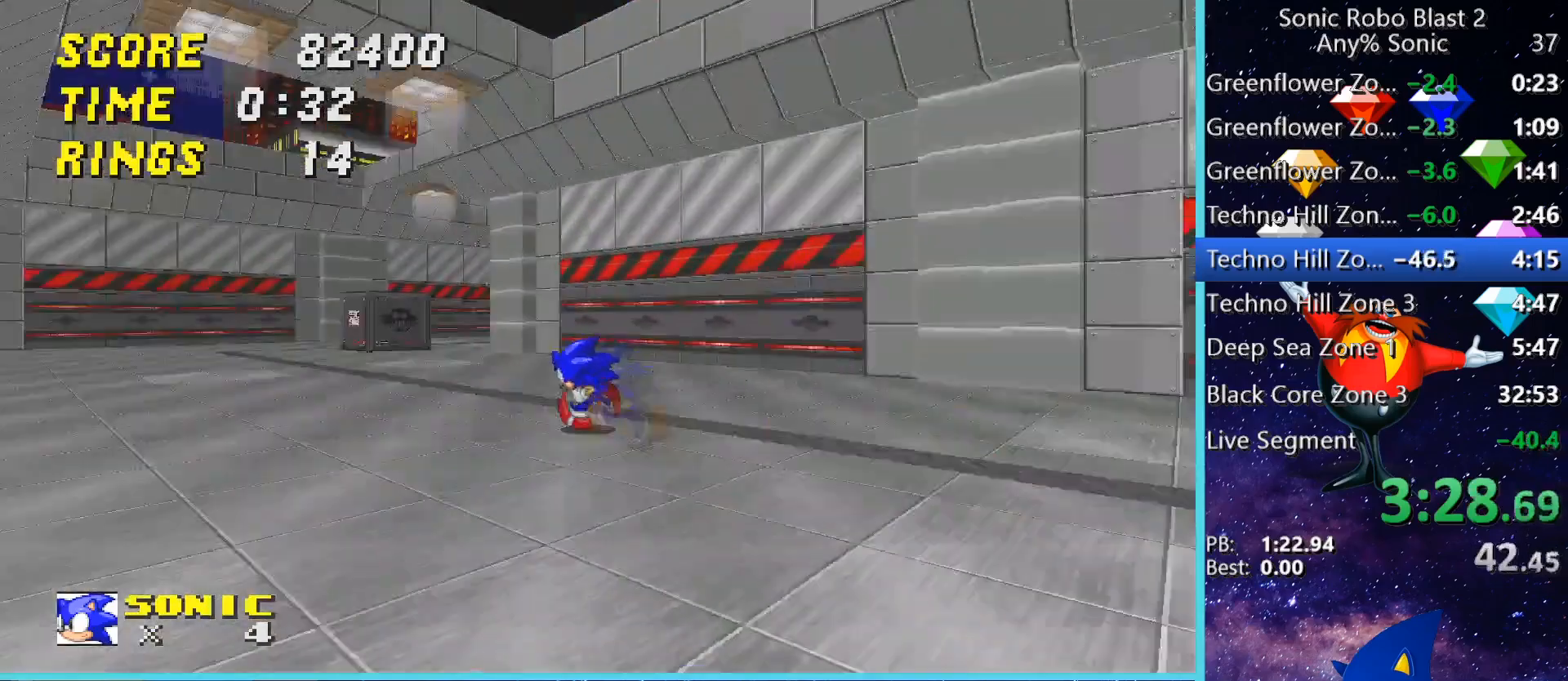
{"keys": ["w"], "mouse": [], "events": [[240, "a", "up"]]}
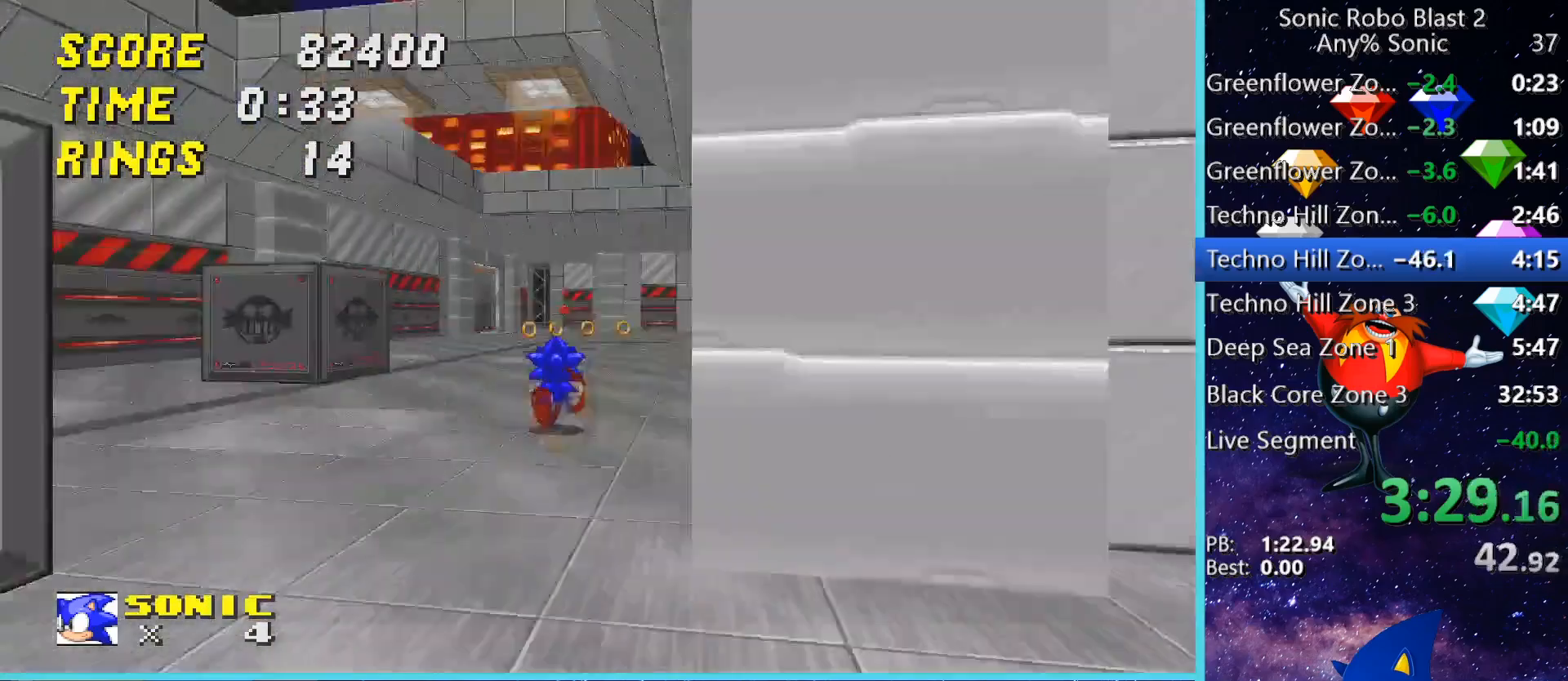
{"keys": ["d", "w"], "mouse": [], "events": [[280, "a", "down"], [400, "a", "up"], [480, "d", "down"]]}
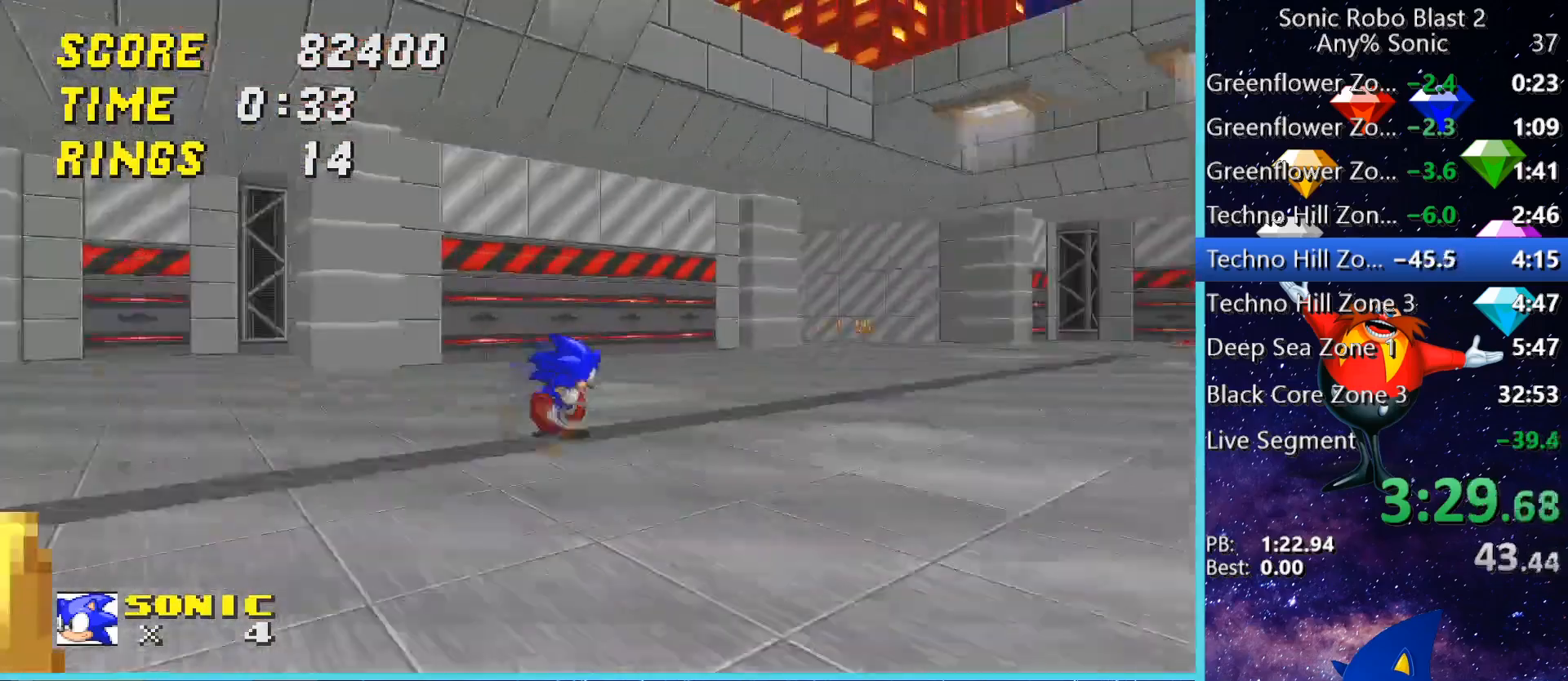
{"keys": ["a", "w"], "mouse": [], "events": [[320, "d", "up"], [440, "a", "down"]]}
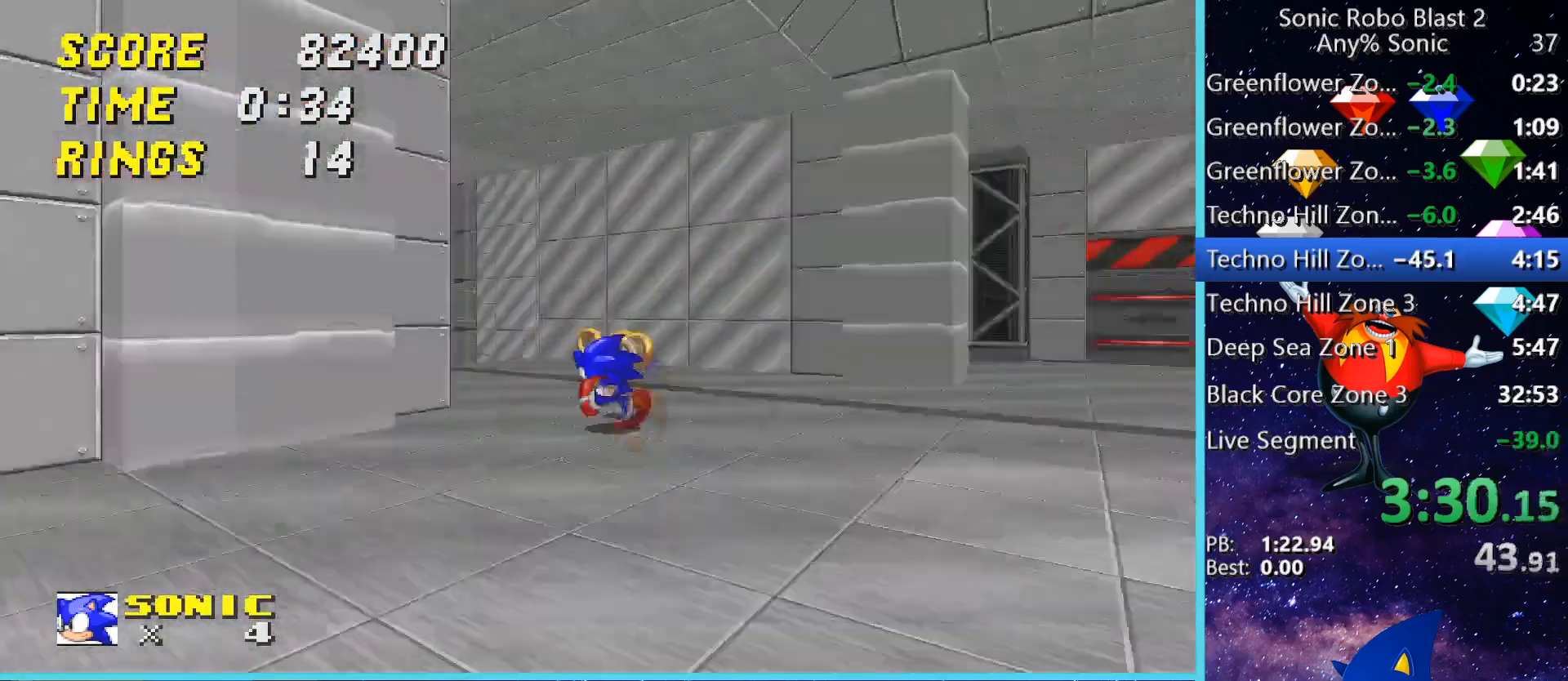
{"keys": ["d"], "mouse": [], "events": [[280, "a", "up"], [320, "d", "down"], [360, "w", "up"]]}
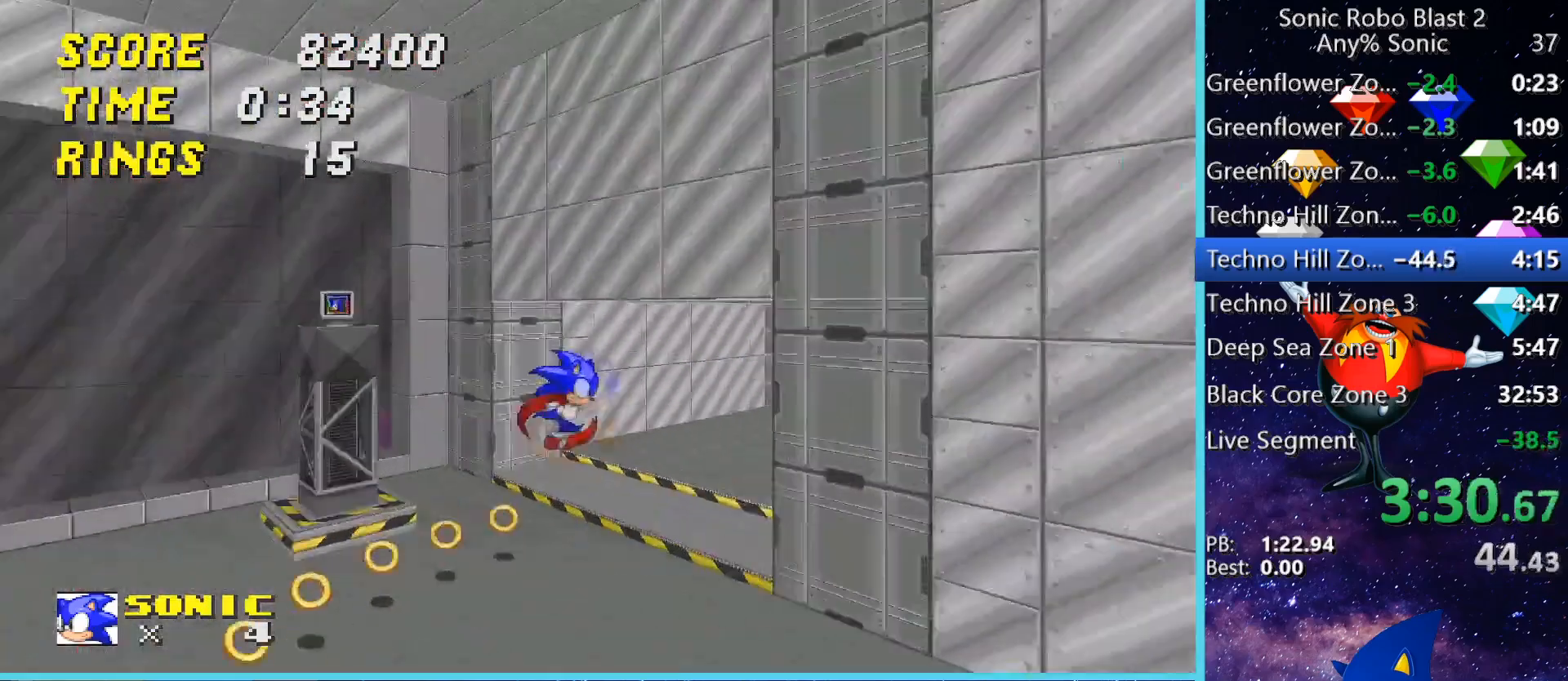
{"keys": ["d", "w"], "mouse": [], "events": [[400, "w", "down"]]}
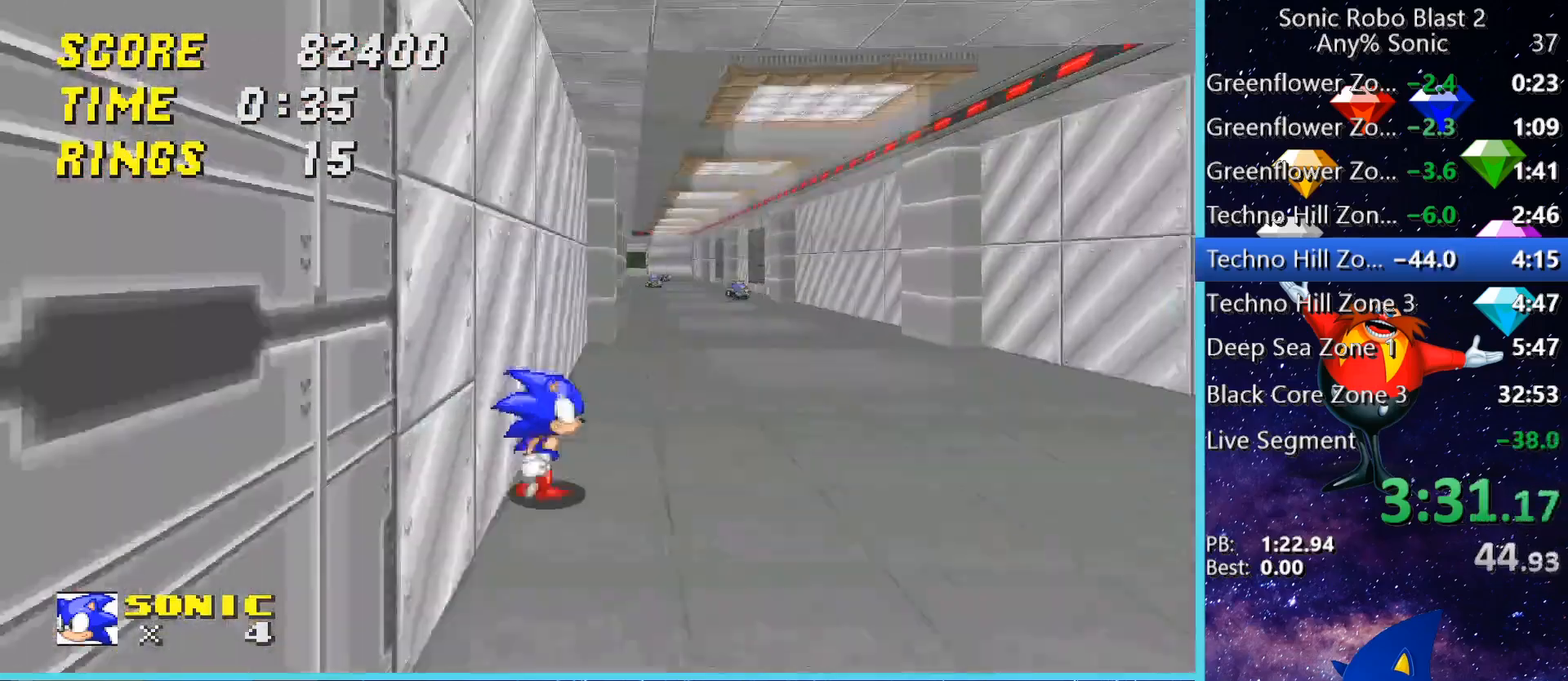
{"keys": ["d", "w"], "mouse": [], "events": [[160, "d", "up"], [160, "space", "down"], [200, "space", "up"], [320, "space", "down"], [360, "a", "down"], [400, "space", "up"], [440, "a", "up"], [520, "d", "down"]]}
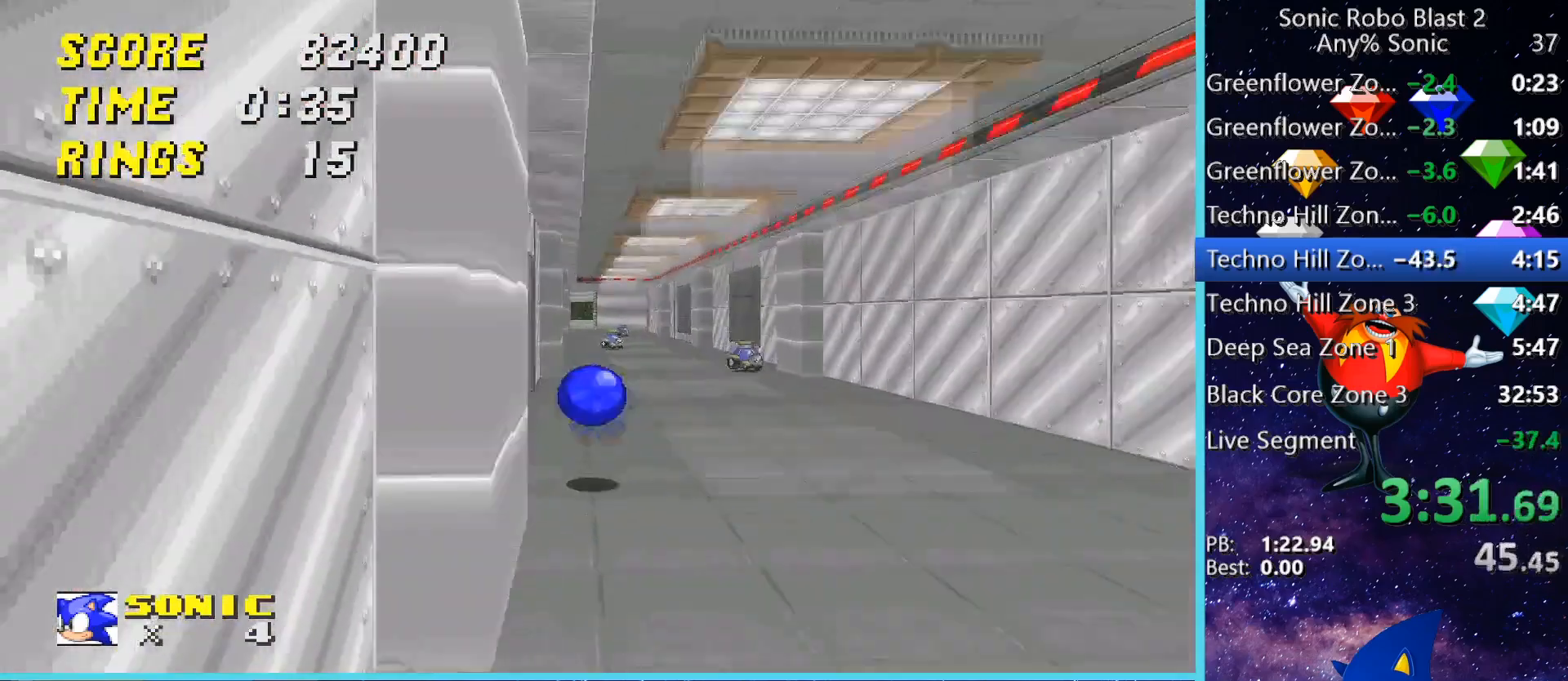
{"keys": ["w"], "mouse": [], "events": [[200, "d", "up"], [360, "d", "down"], [440, "d", "up"]]}
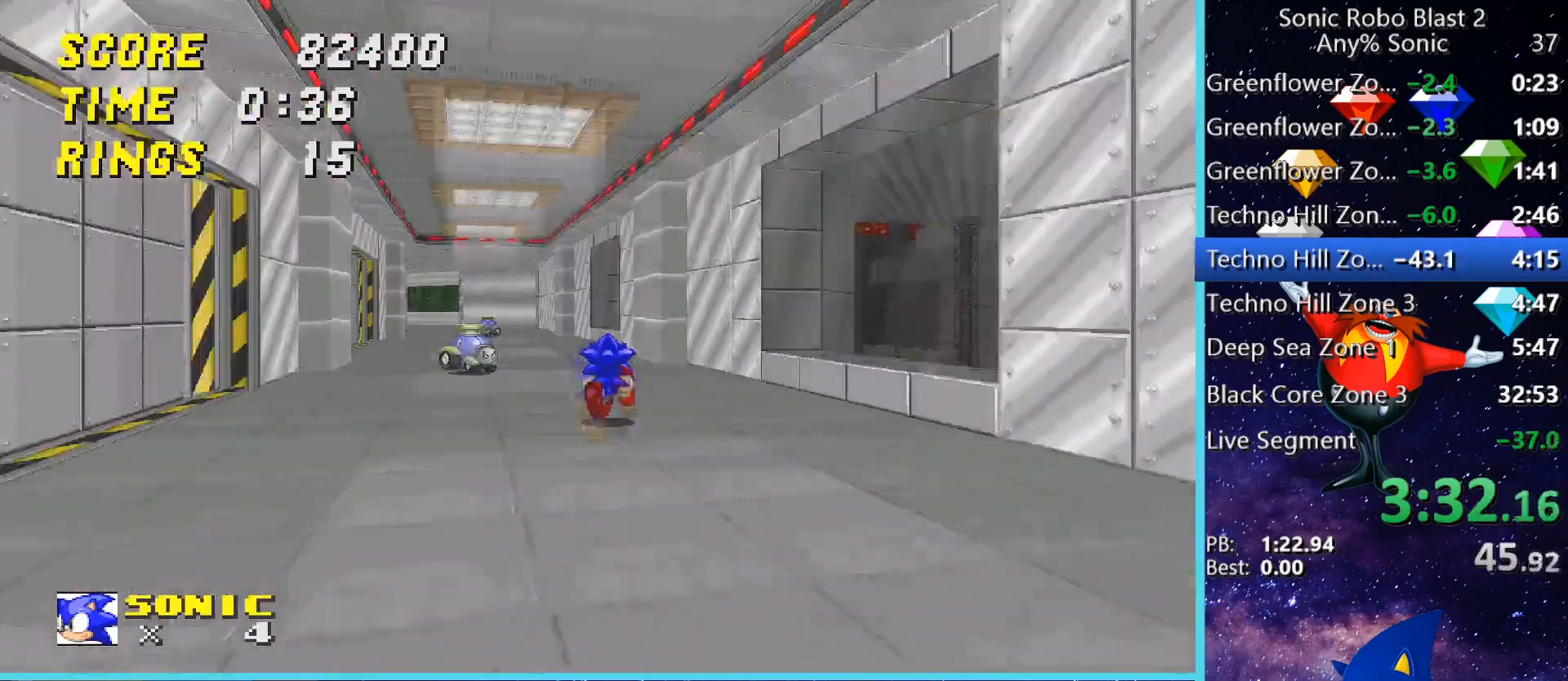
{"keys": ["w"], "mouse": [], "events": [[200, "a", "down"], [240, "a", "up"], [440, "d", "down"], [520, "d", "up"]]}
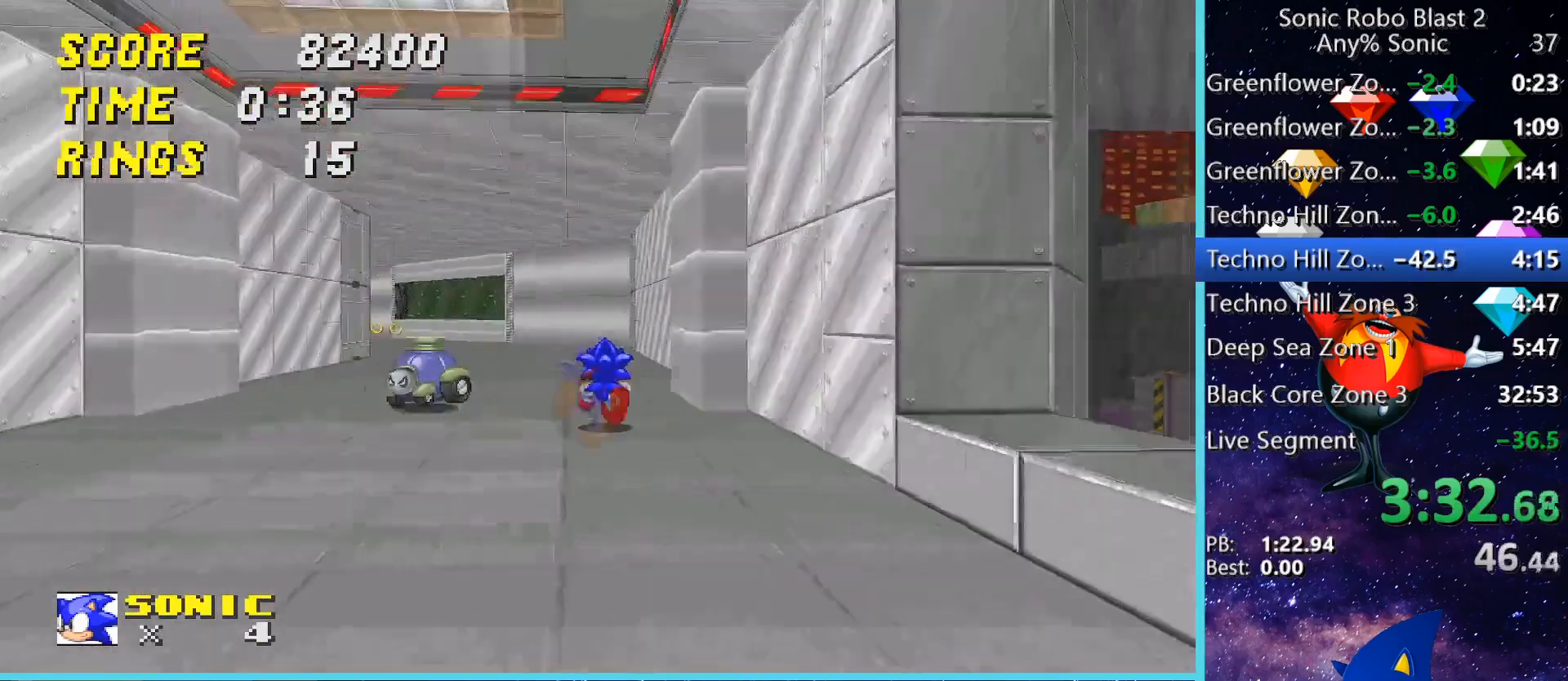
{"keys": ["w"], "mouse": [], "events": [[80, "a", "down"], [240, "a", "up"]]}
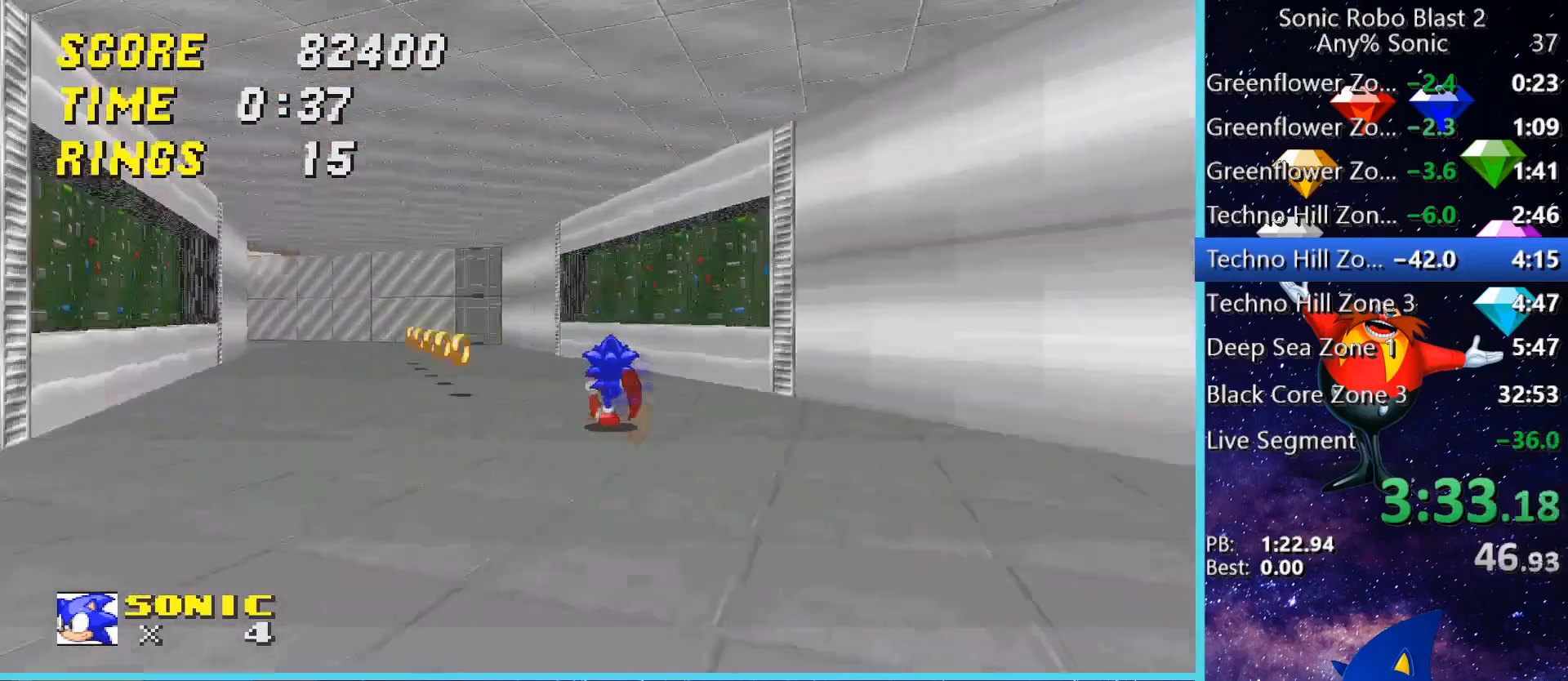
{"keys": ["a", "w"], "mouse": [], "events": [[40, "a", "down"], [240, "a", "up"], [400, "a", "down"]]}
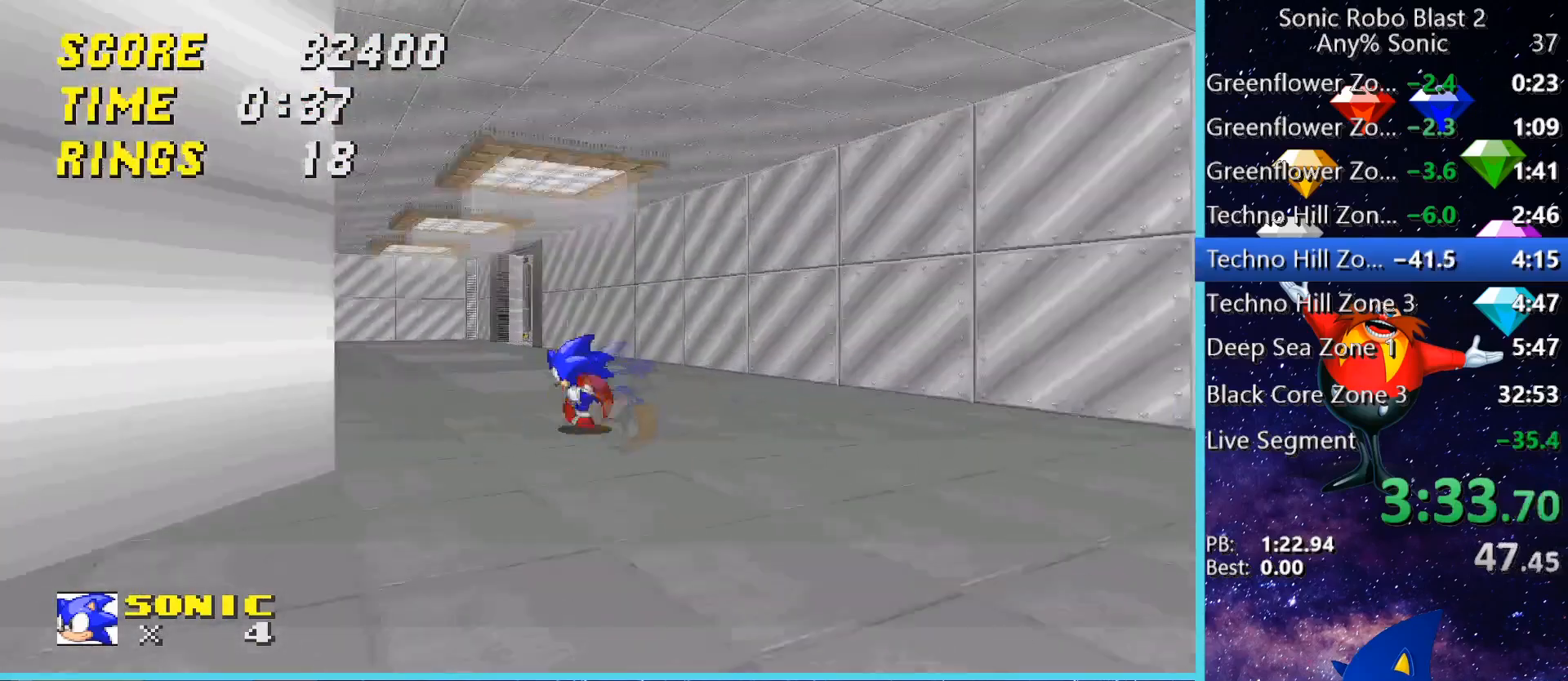
{"keys": ["w"], "mouse": [], "events": [[240, "a", "up"]]}